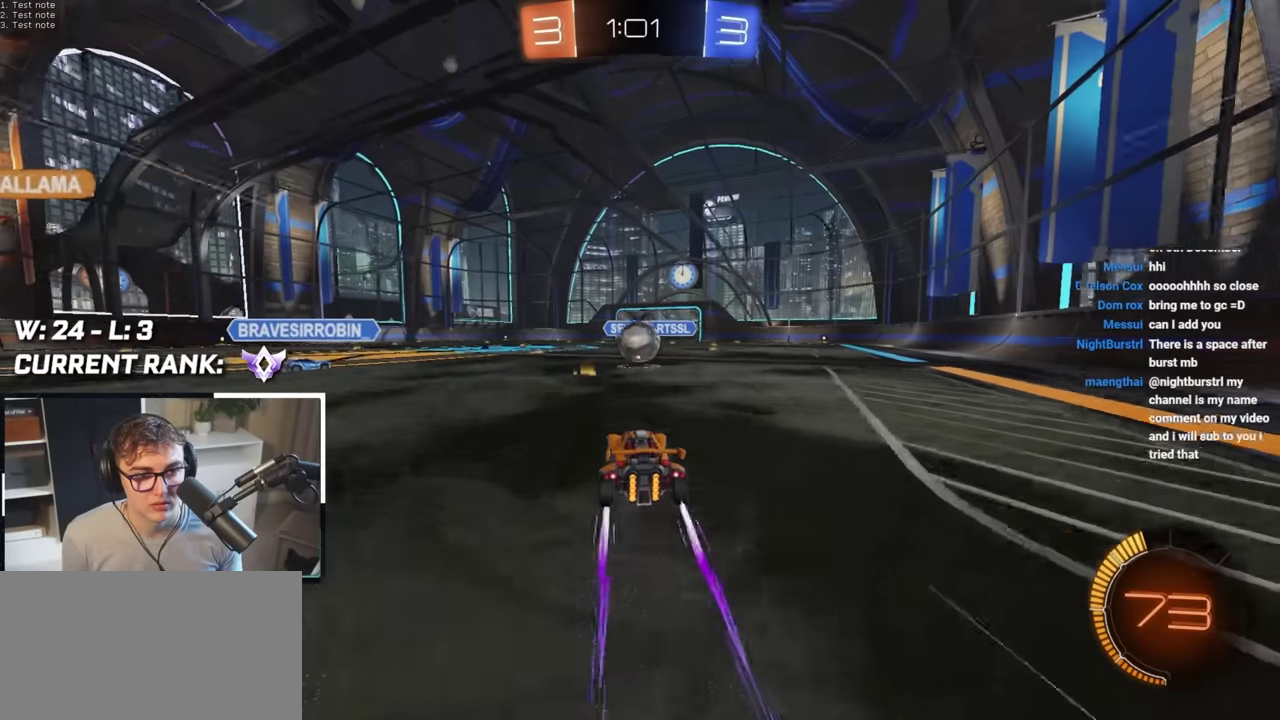
Gameplay with a controller (PlayStation layout); each line is a JSON object with the inputs held at the frame after it. "events" lists button and stick changes between this image and that frame as [ms after this image, input, new state], when the widget could be followed in between.
{"buttons": [], "left_stick": "down", "right_stick": "center", "events": [[17, "left_stick", "up-left"], [117, "left_stick", "center"], [383, "left_stick", "down-right"], [433, "left_stick", "down"]]}
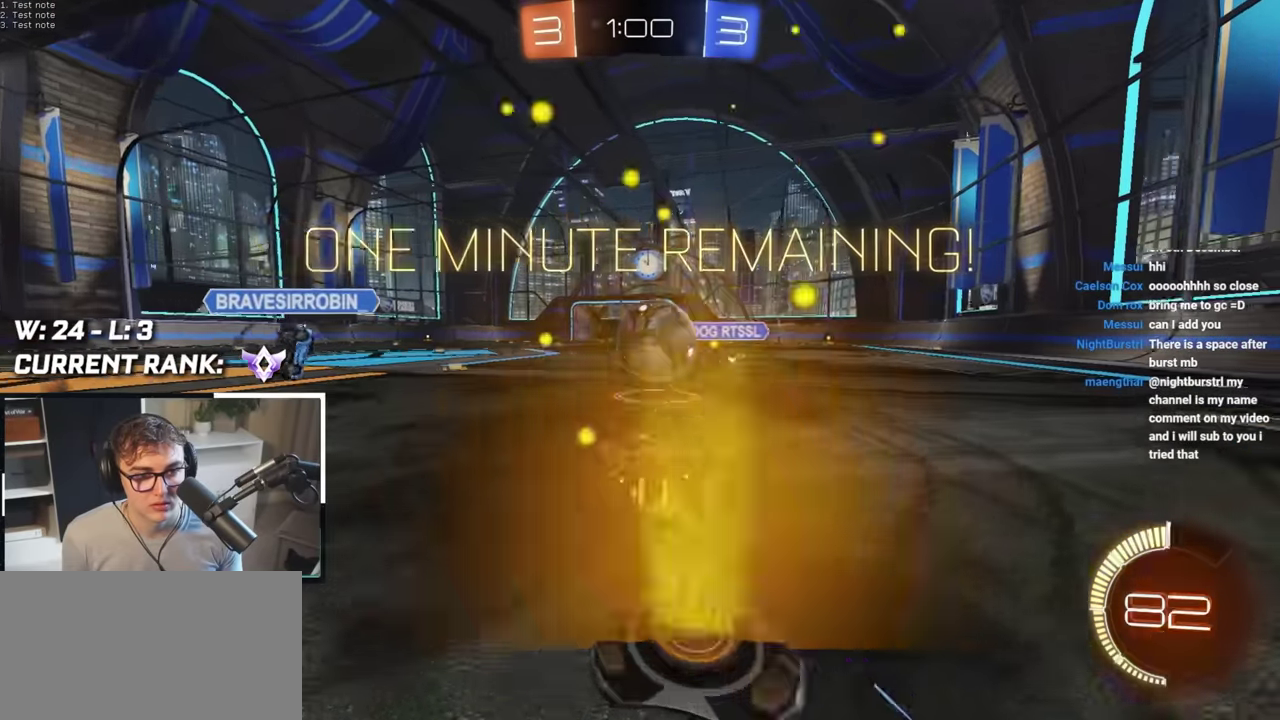
{"buttons": [], "left_stick": "center", "right_stick": "center", "events": [[33, "left_stick", "center"], [150, "left_stick", "down"], [317, "CROSS", "down"], [367, "left_stick", "center"], [383, "CROSS", "up"]]}
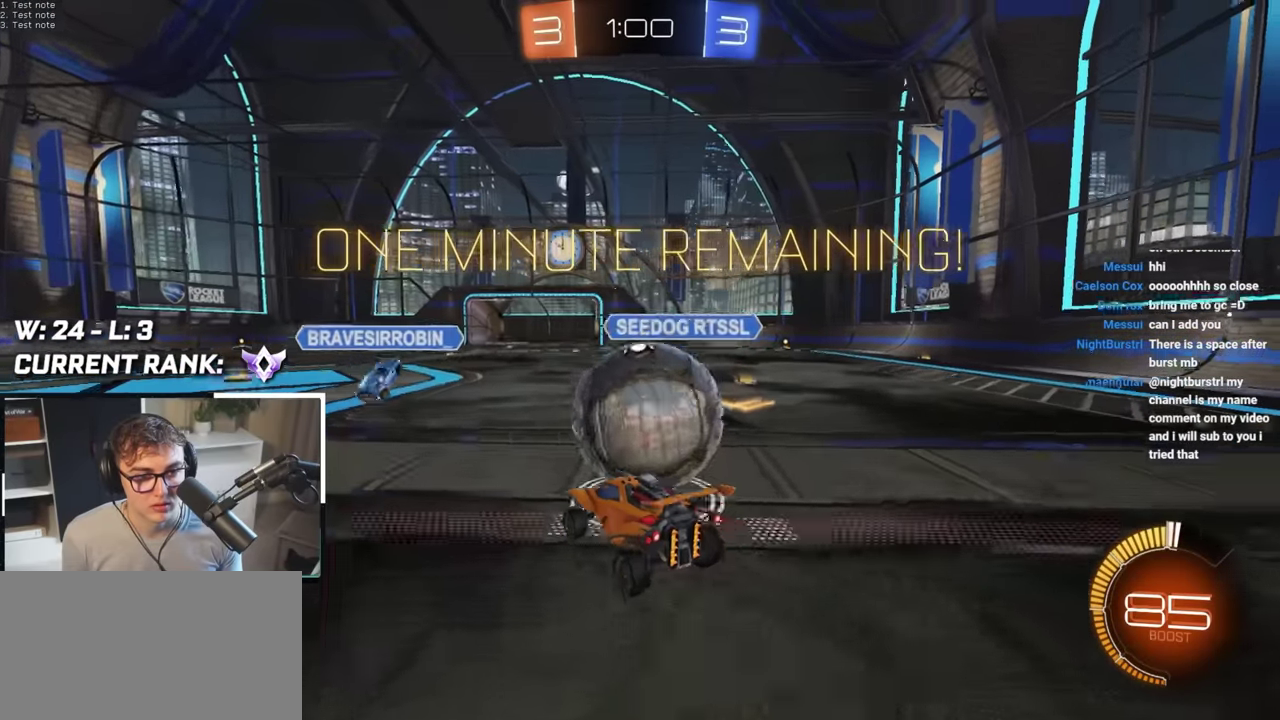
{"buttons": [], "left_stick": "right", "right_stick": "center", "events": [[400, "left_stick", "right"]]}
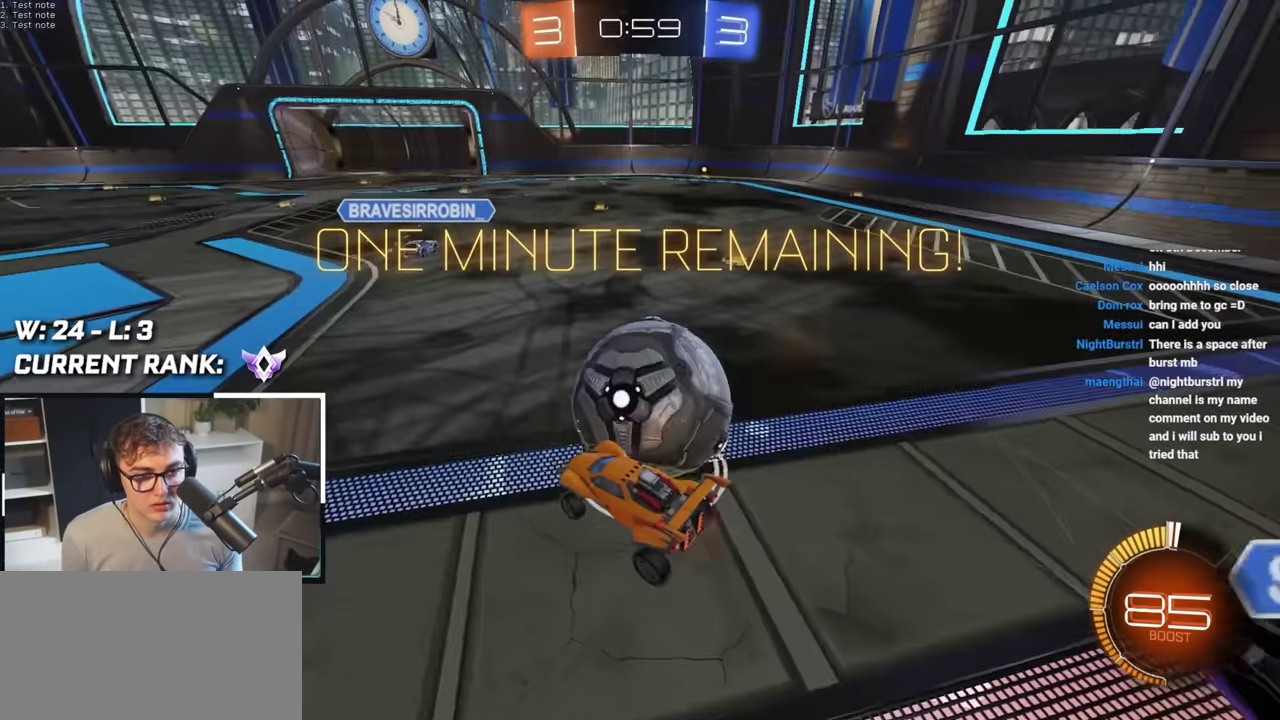
{"buttons": [], "left_stick": "up", "right_stick": "center", "events": [[50, "left_stick", "down-right"], [300, "left_stick", "up"], [383, "CROSS", "down"], [450, "CROSS", "up"]]}
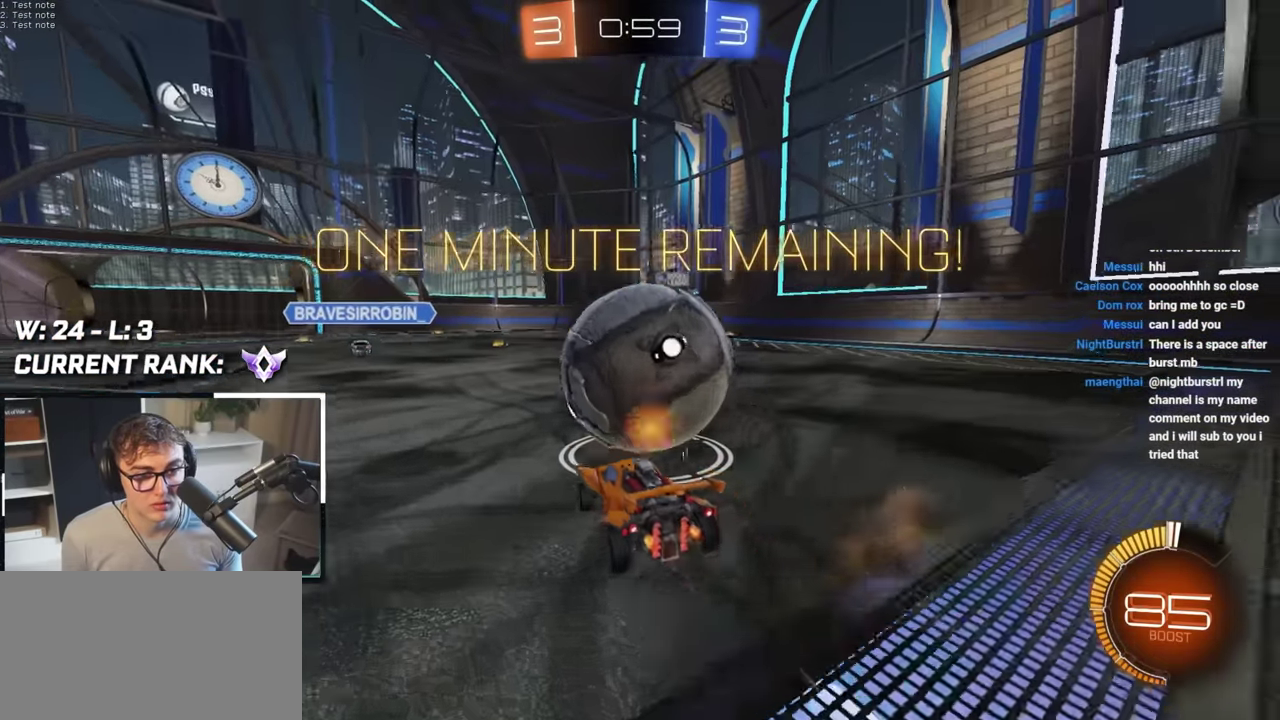
{"buttons": ["L2"], "left_stick": "up", "right_stick": "center", "events": [[17, "L2", "down"], [100, "left_stick", "up-right"], [333, "L2", "up"], [350, "left_stick", "up"], [433, "L2", "down"]]}
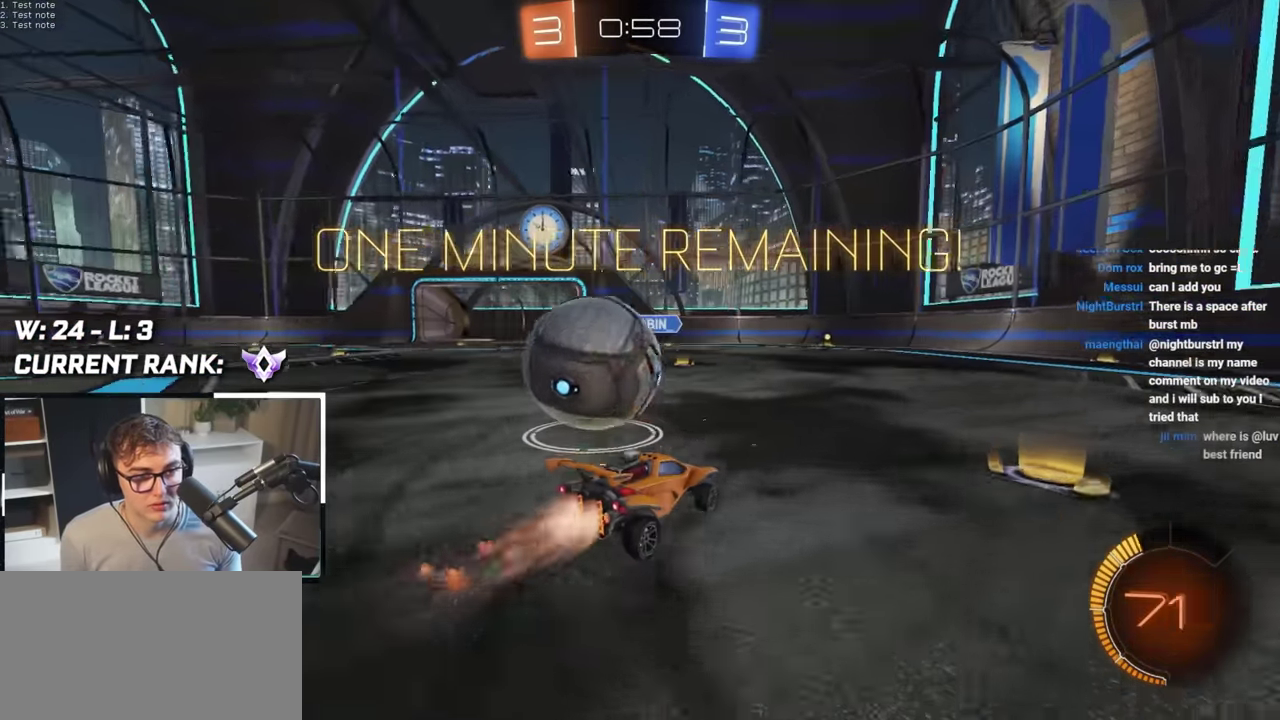
{"buttons": ["L2"], "left_stick": "up-right", "right_stick": "center", "events": [[67, "L2", "up"], [100, "left_stick", "up-left"], [117, "L2", "down"], [167, "left_stick", "up"], [417, "left_stick", "up-right"]]}
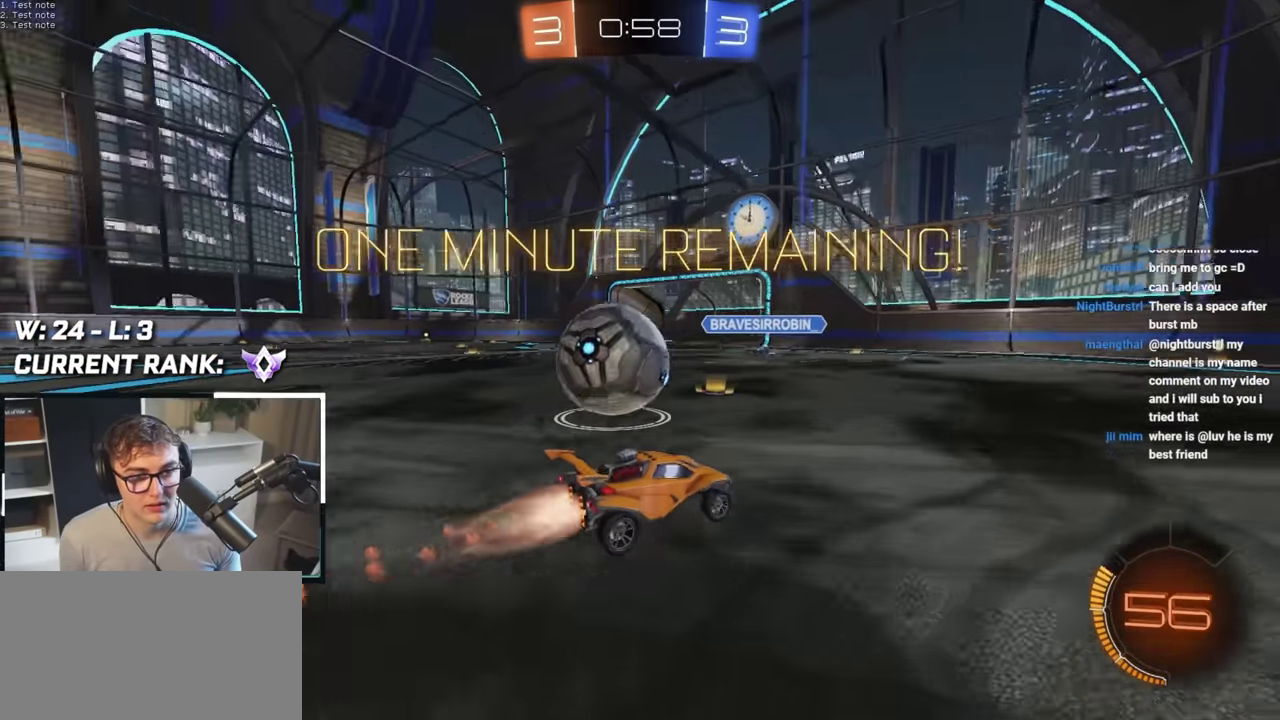
{"buttons": ["R1"], "left_stick": "left", "right_stick": "center", "events": [[17, "left_stick", "up"], [83, "left_stick", "up-left"], [117, "L2", "up"], [150, "R1", "down"], [150, "TRIANGLE", "down"], [233, "R1", "up"], [233, "TRIANGLE", "up"], [283, "left_stick", "up"], [350, "left_stick", "up-left"], [500, "R1", "down"], [500, "left_stick", "left"]]}
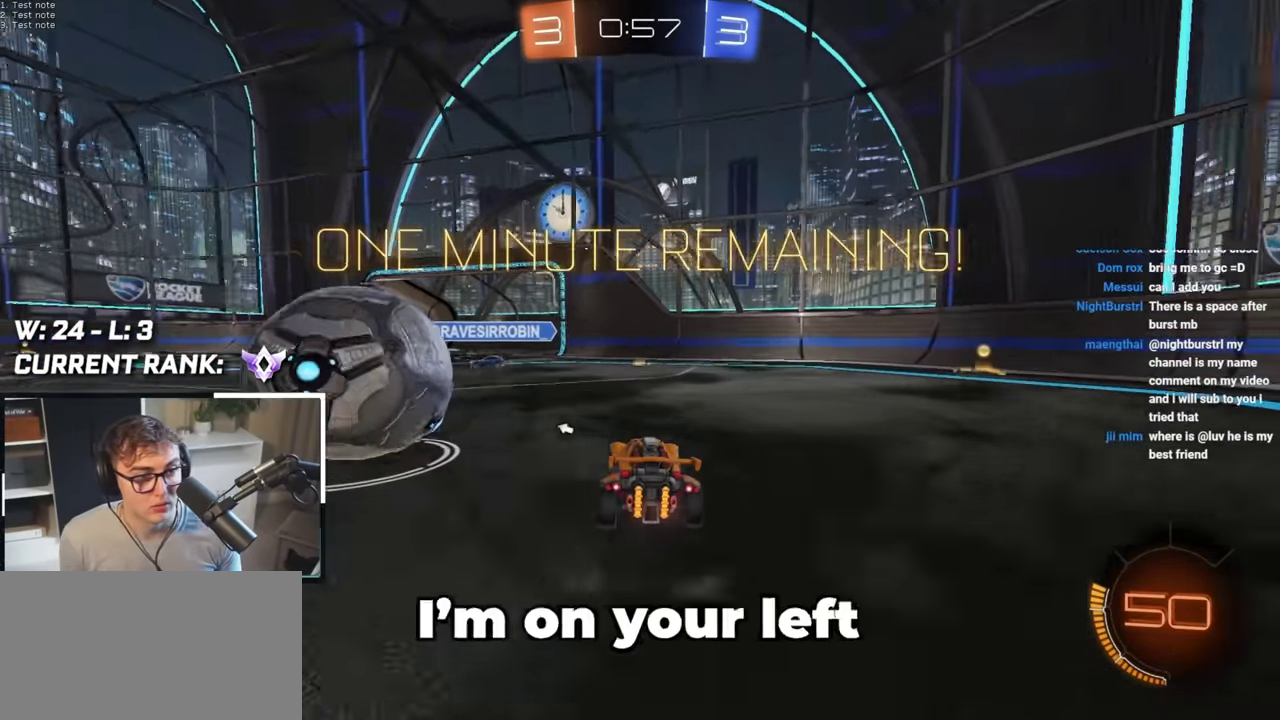
{"buttons": ["L2"], "left_stick": "up", "right_stick": "center", "events": [[117, "left_stick", "down-left"], [133, "R1", "up"], [250, "left_stick", "down"], [350, "left_stick", "center"], [483, "L2", "down"], [483, "left_stick", "up"]]}
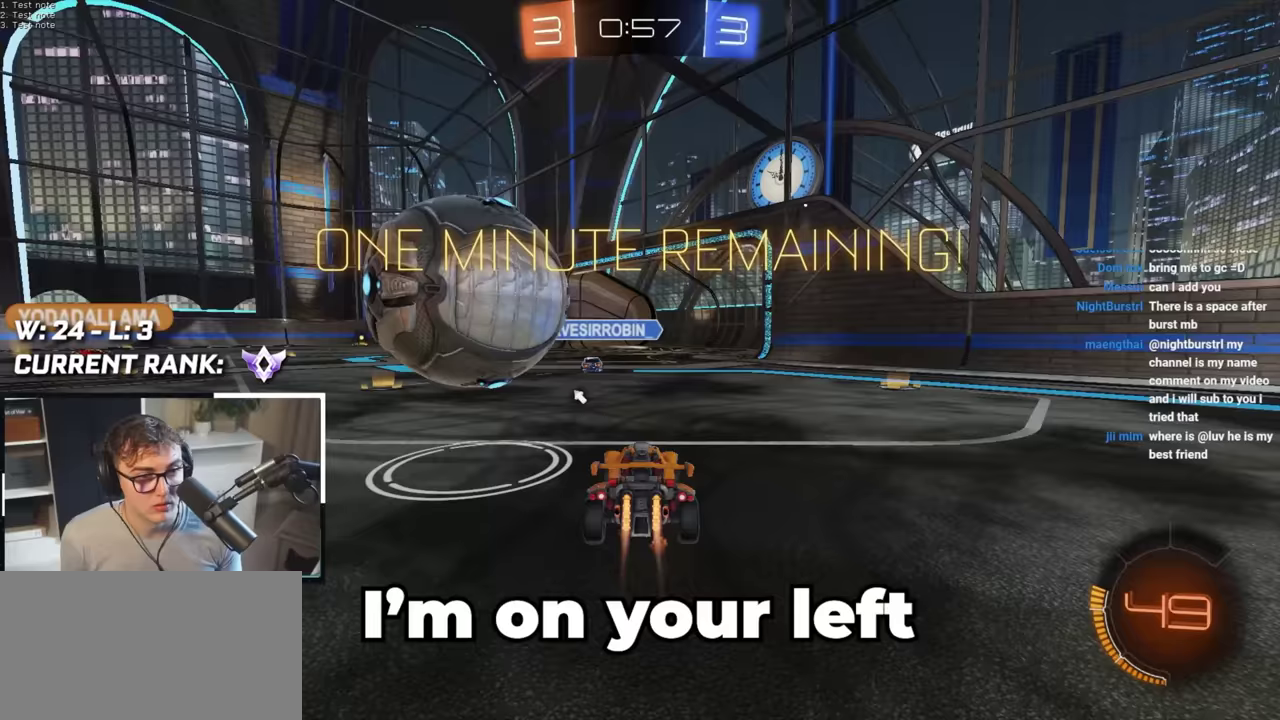
{"buttons": [], "left_stick": "center", "right_stick": "center", "events": [[250, "L2", "up"], [317, "left_stick", "down"], [467, "left_stick", "center"]]}
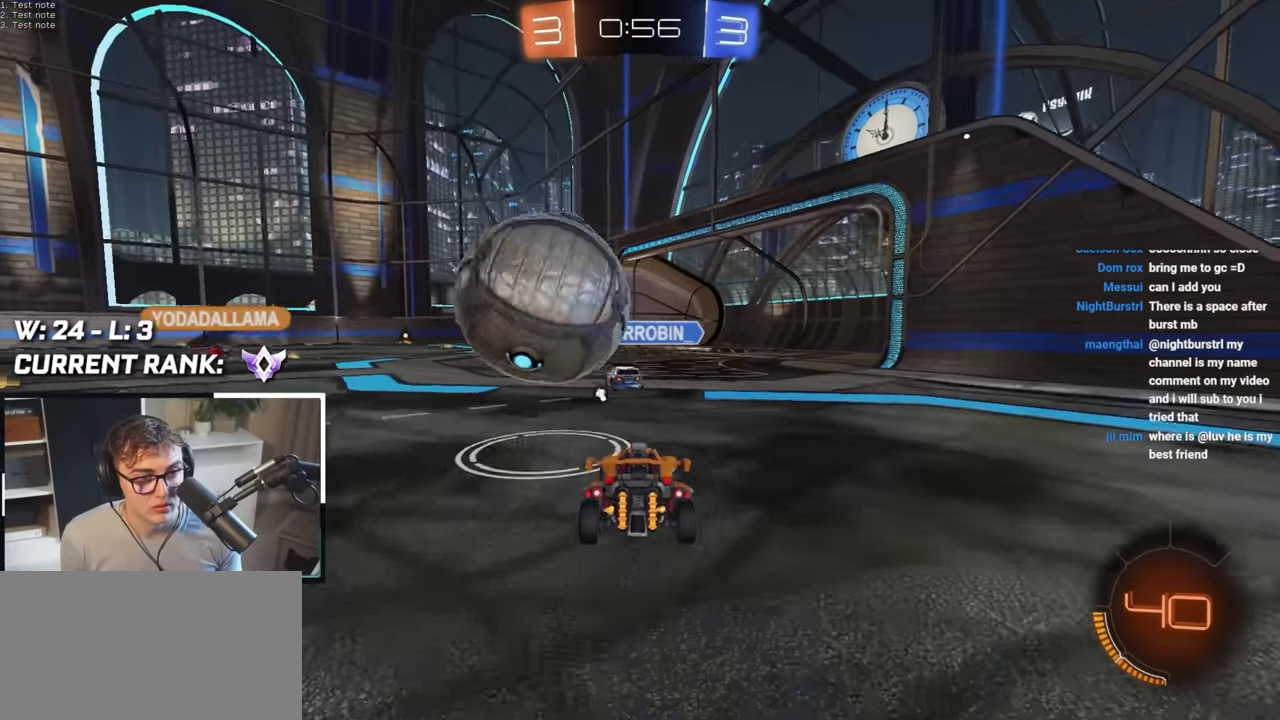
{"buttons": ["CROSS"], "left_stick": "left", "right_stick": "center", "events": [[17, "left_stick", "up-left"], [150, "CROSS", "down"], [233, "CROSS", "up"], [250, "left_stick", "center"], [367, "left_stick", "up-left"], [433, "left_stick", "left"], [500, "CROSS", "down"]]}
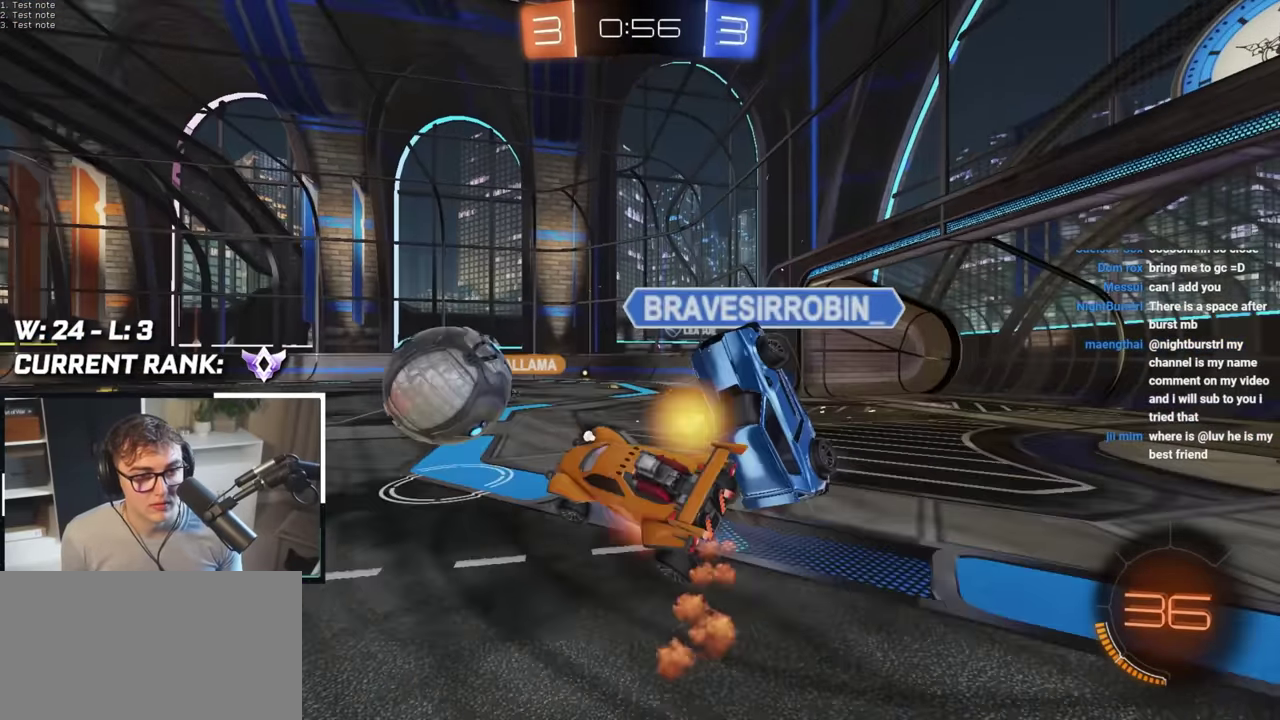
{"buttons": ["SQUARE"], "left_stick": "down-left", "right_stick": "center", "events": [[67, "CROSS", "up"], [150, "left_stick", "center"], [417, "left_stick", "down-left"], [450, "SQUARE", "down"]]}
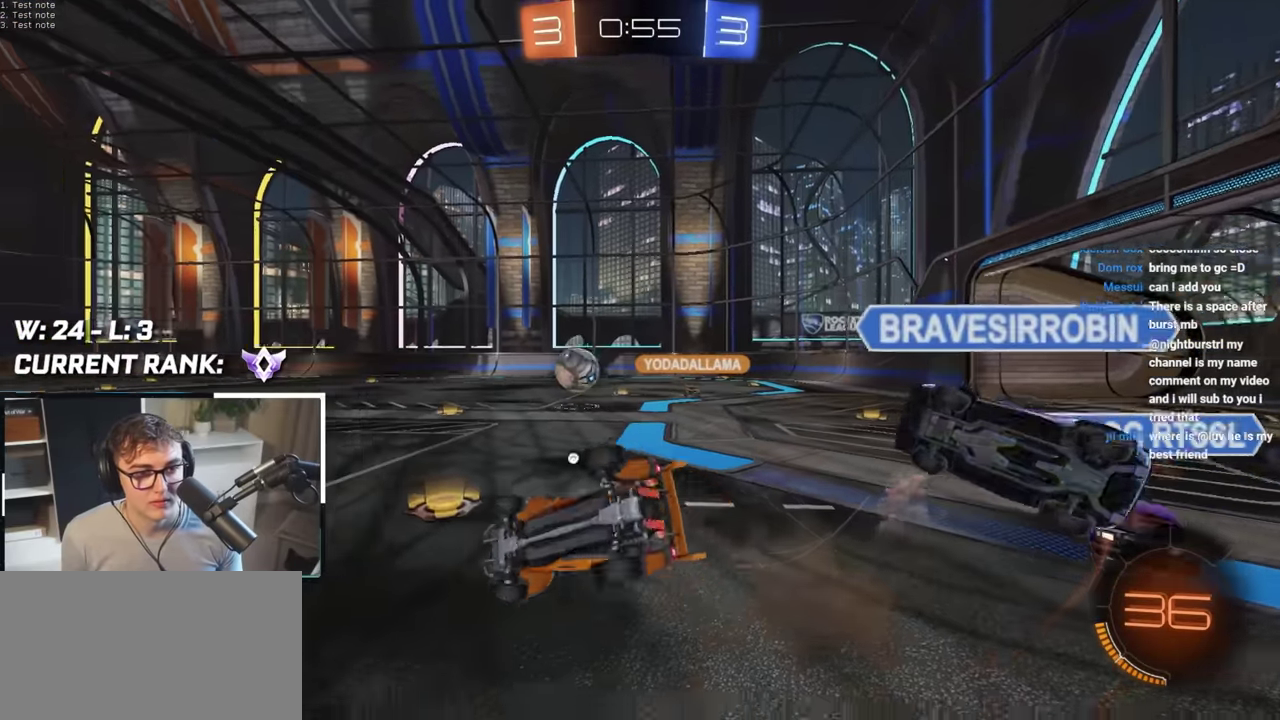
{"buttons": ["L2"], "left_stick": "up", "right_stick": "center", "events": [[33, "left_stick", "center"], [100, "TRIANGLE", "down"], [100, "left_stick", "left"], [133, "L2", "down"], [200, "left_stick", "down-left"], [233, "SQUARE", "up"], [233, "TRIANGLE", "up"], [400, "left_stick", "center"], [483, "left_stick", "up"]]}